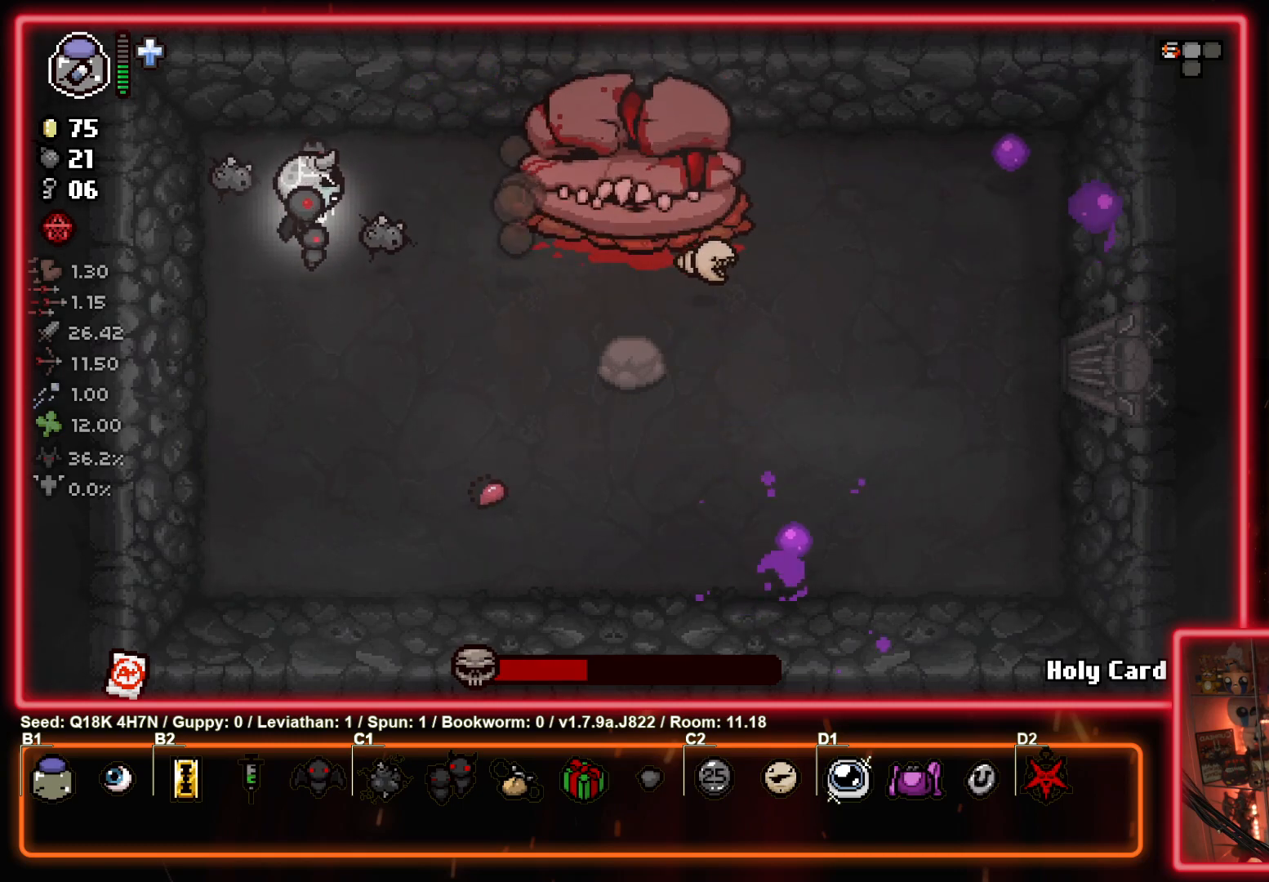
Gameplay with a controller (PlayStation layout); each line is a JSON object with the inputs held at the frame after it. "events" lists button and stick changes between this image and that frame as [ms after this image, input, new state], when the widget could be followed in between. Not read: right_stick.
{"buttons": ["CIRCLE"], "left_stick": "center", "events": [[283, "left_stick", "right"], [500, "left_stick", "center"]]}
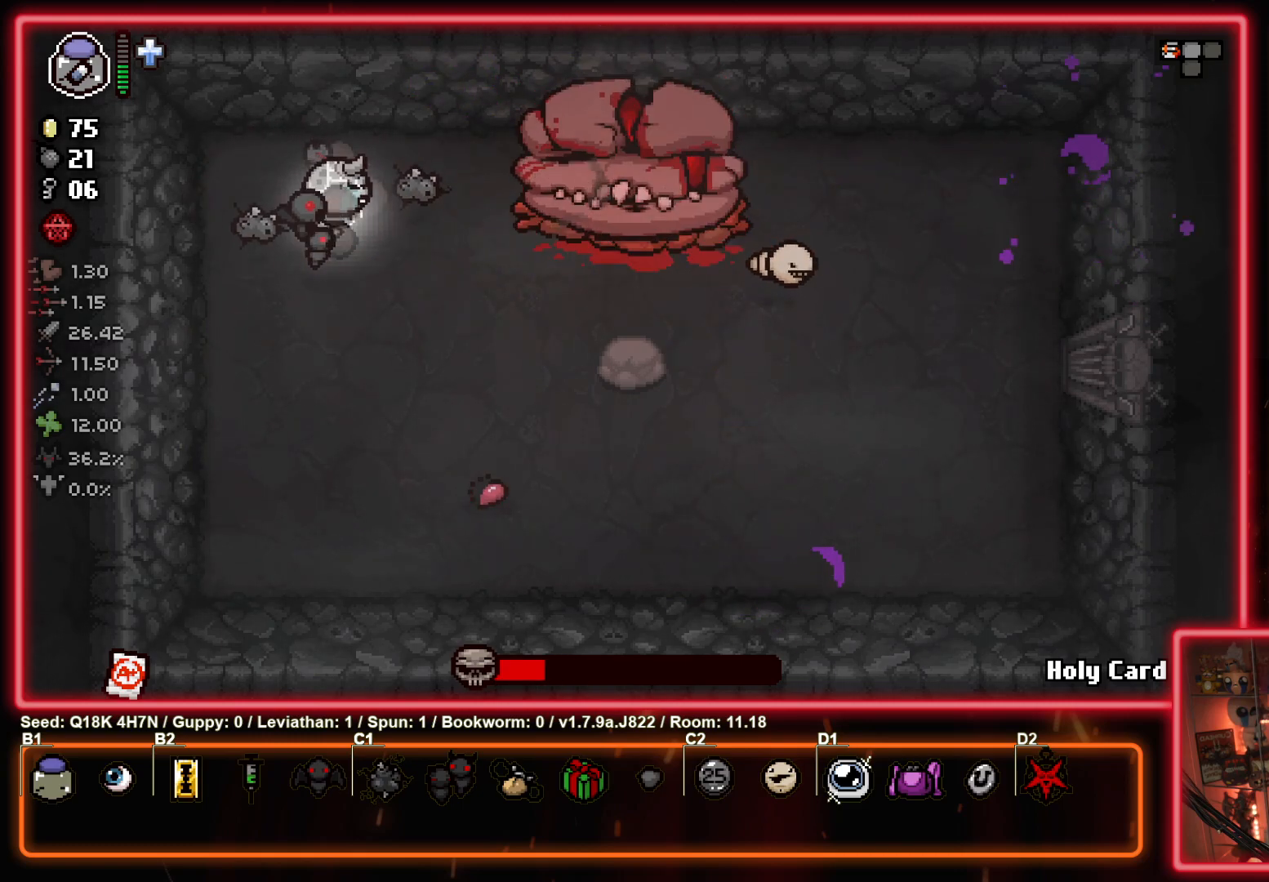
{"buttons": ["CIRCLE"], "left_stick": "left", "events": [[333, "left_stick", "left"]]}
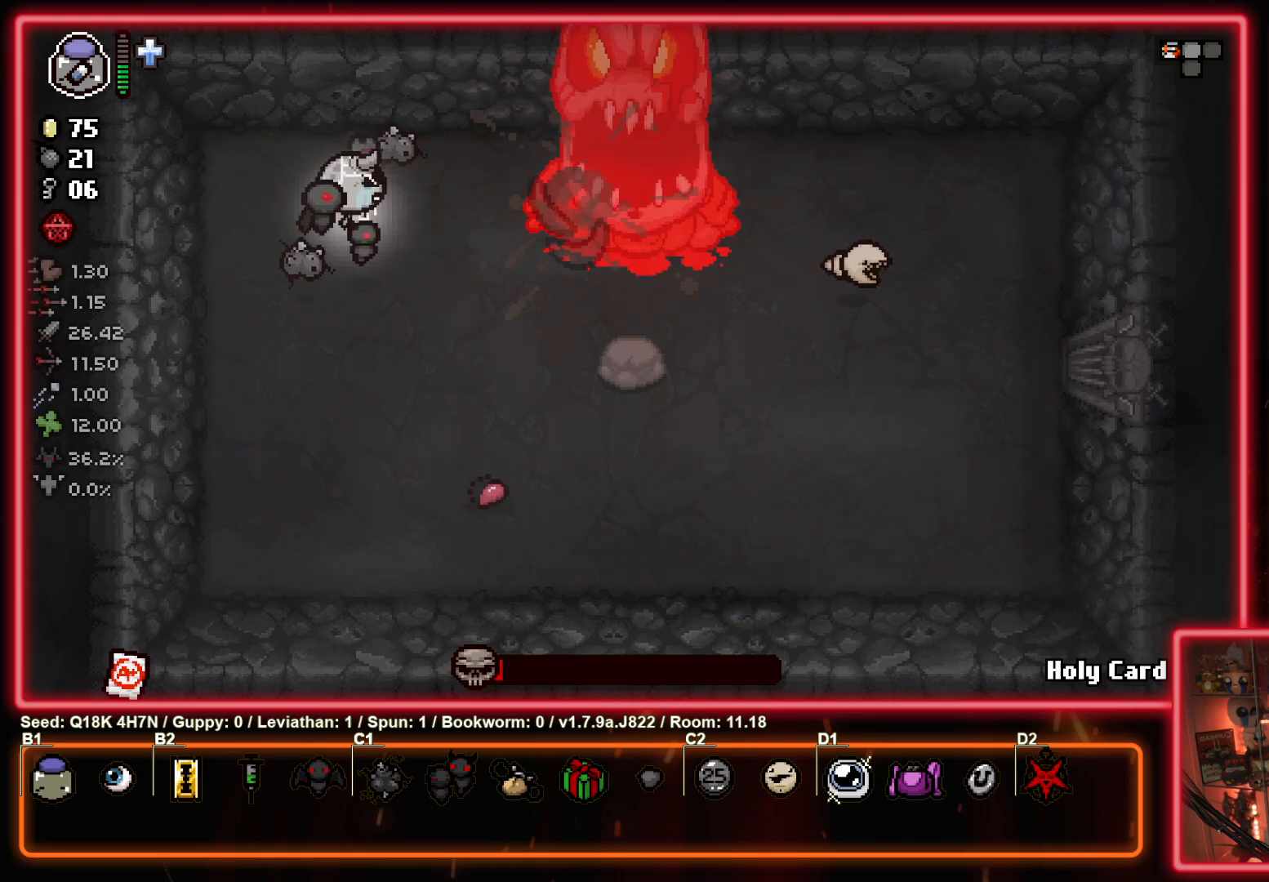
{"buttons": ["CIRCLE"], "left_stick": "left", "events": [[83, "left_stick", "right"], [267, "left_stick", "center"], [383, "left_stick", "left"]]}
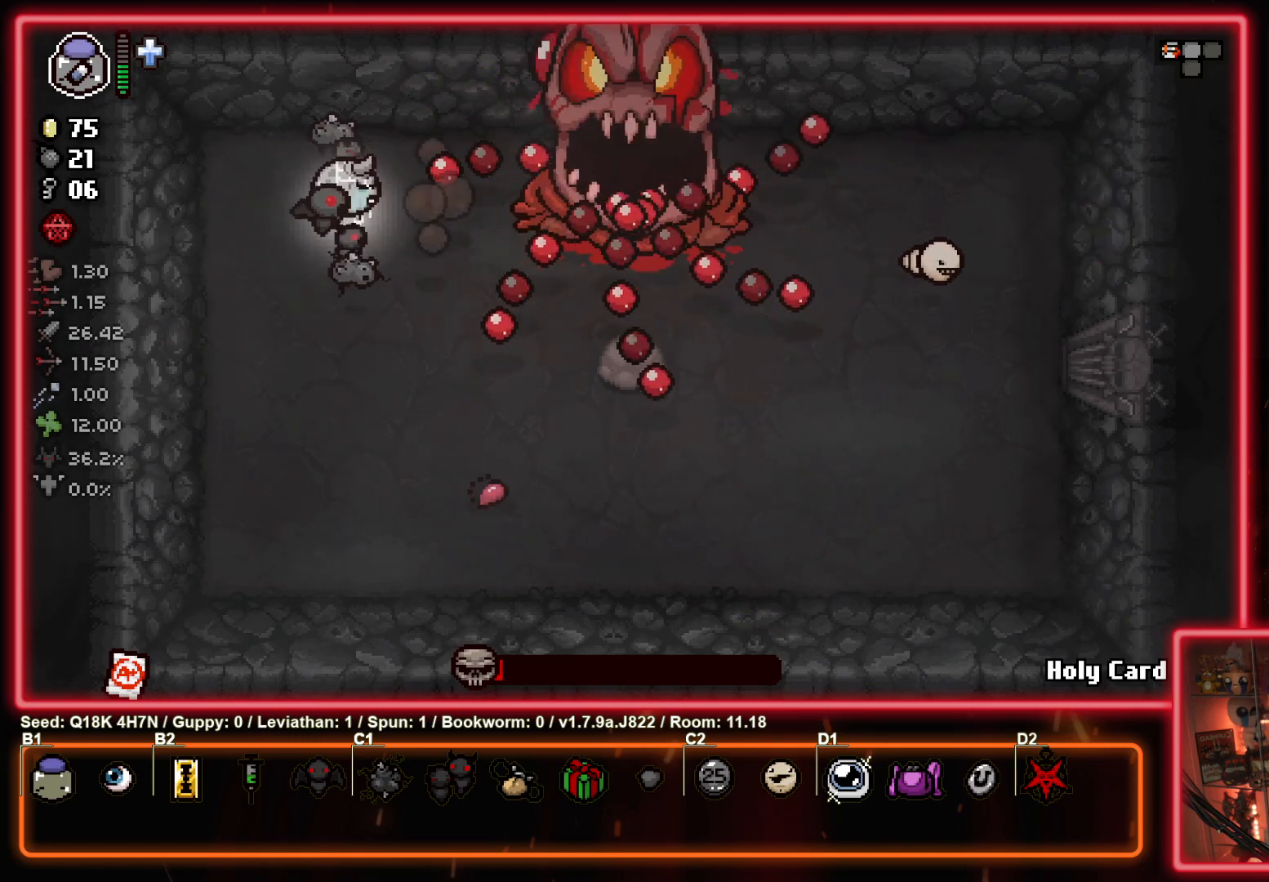
{"buttons": [], "left_stick": "center", "events": [[83, "left_stick", "down-left"], [300, "CIRCLE", "up"], [467, "left_stick", "center"]]}
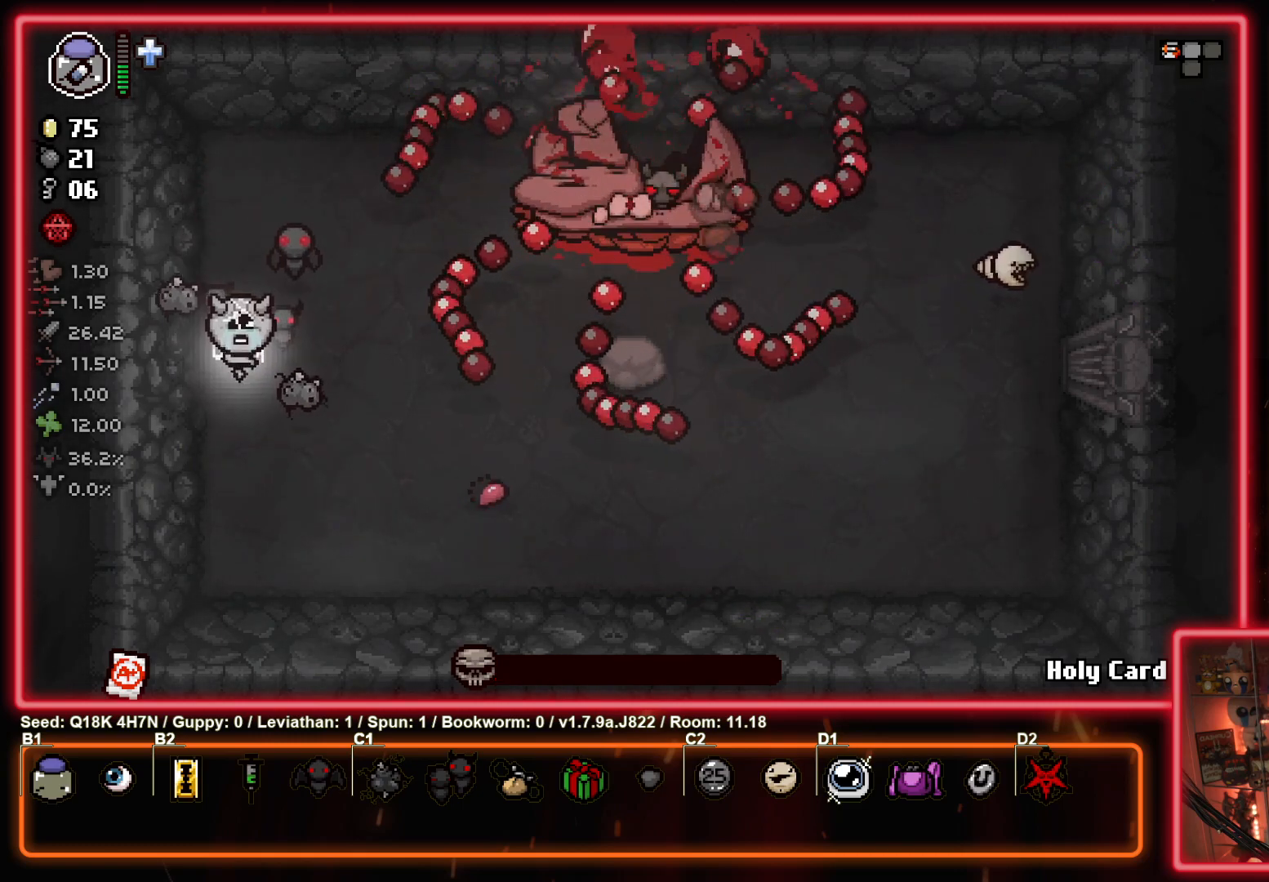
{"buttons": [], "left_stick": "down-right", "events": [[67, "left_stick", "up-right"], [267, "left_stick", "center"], [383, "left_stick", "up-right"], [483, "left_stick", "down-right"]]}
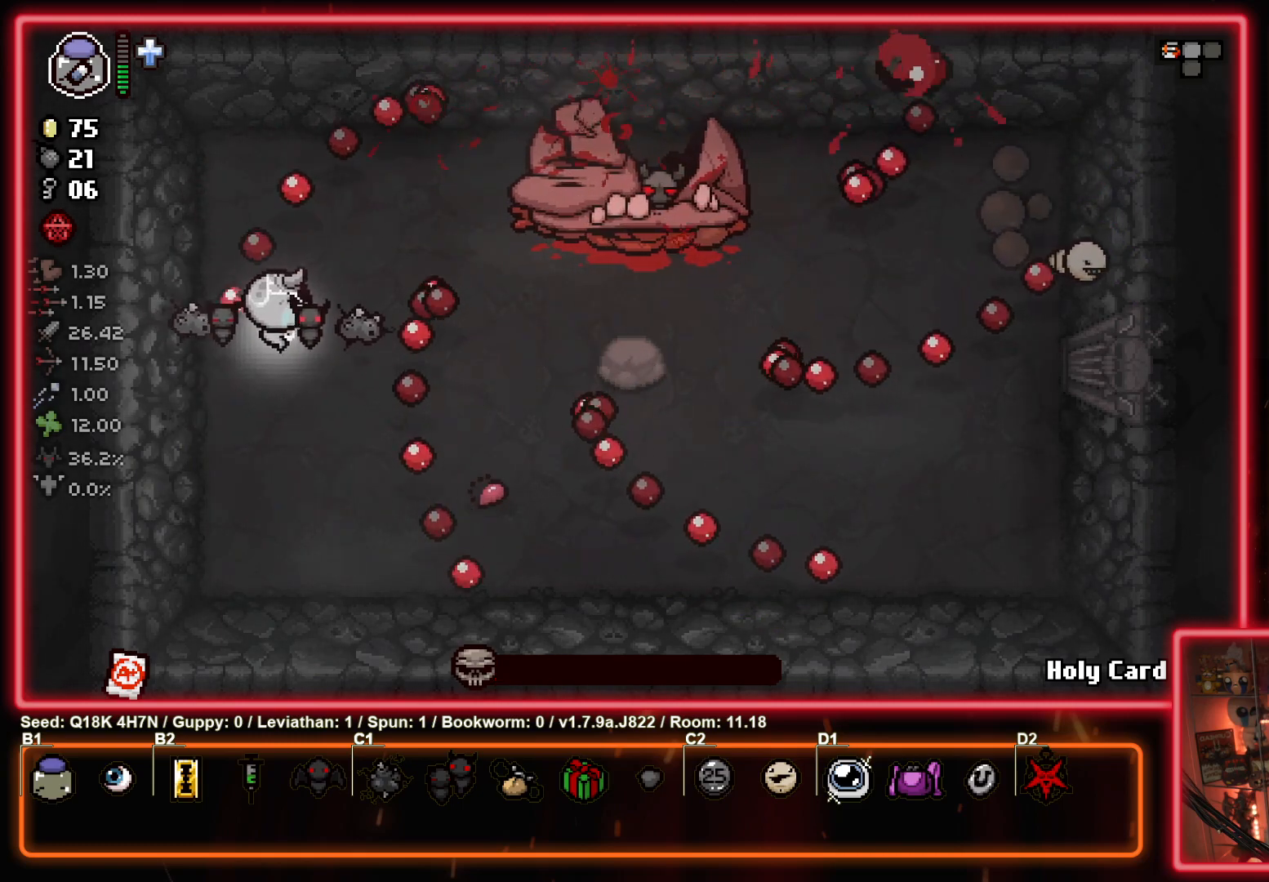
{"buttons": [], "left_stick": "up-right", "events": [[100, "left_stick", "up"], [317, "left_stick", "up-right"]]}
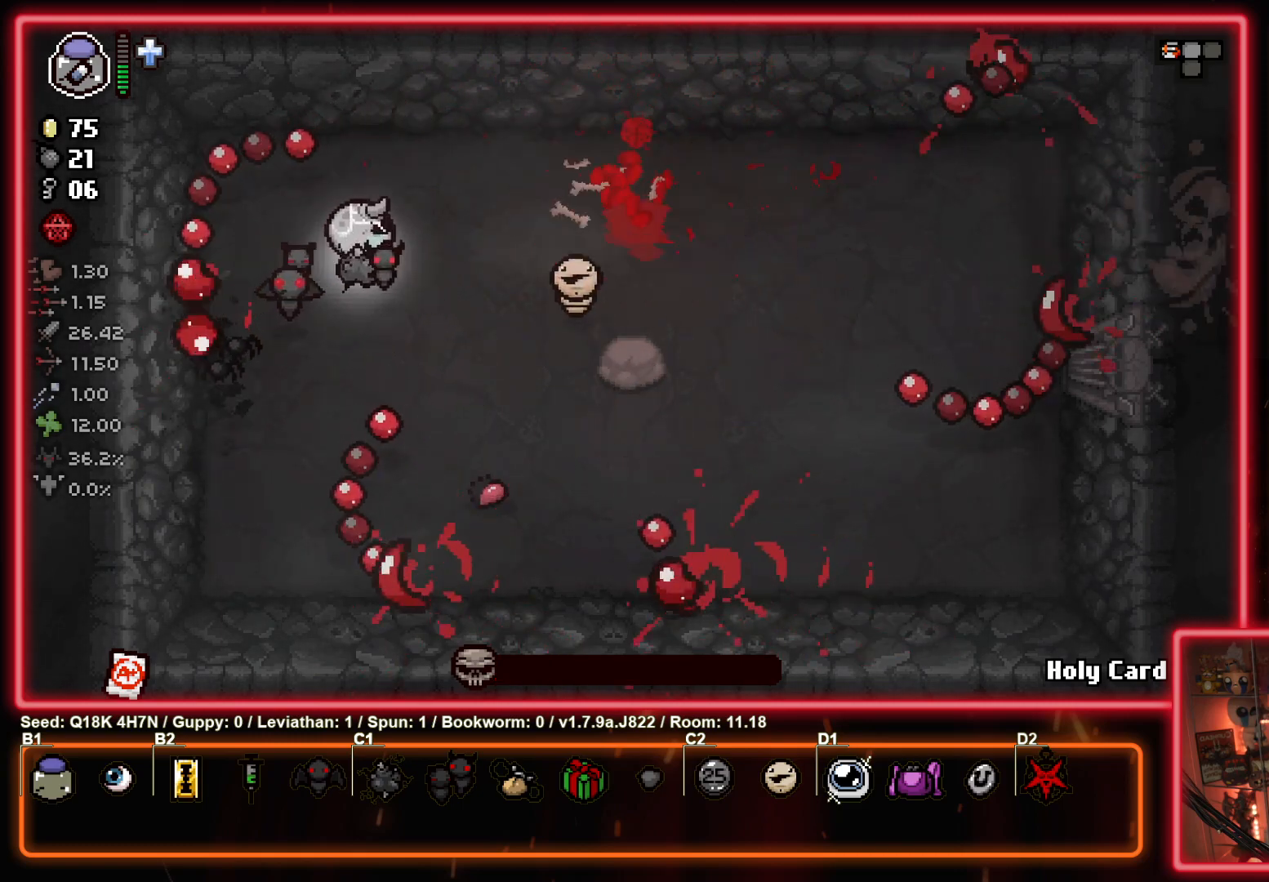
{"buttons": [], "left_stick": "down", "events": [[50, "left_stick", "down-right"], [217, "left_stick", "center"], [317, "left_stick", "left"], [483, "left_stick", "down"]]}
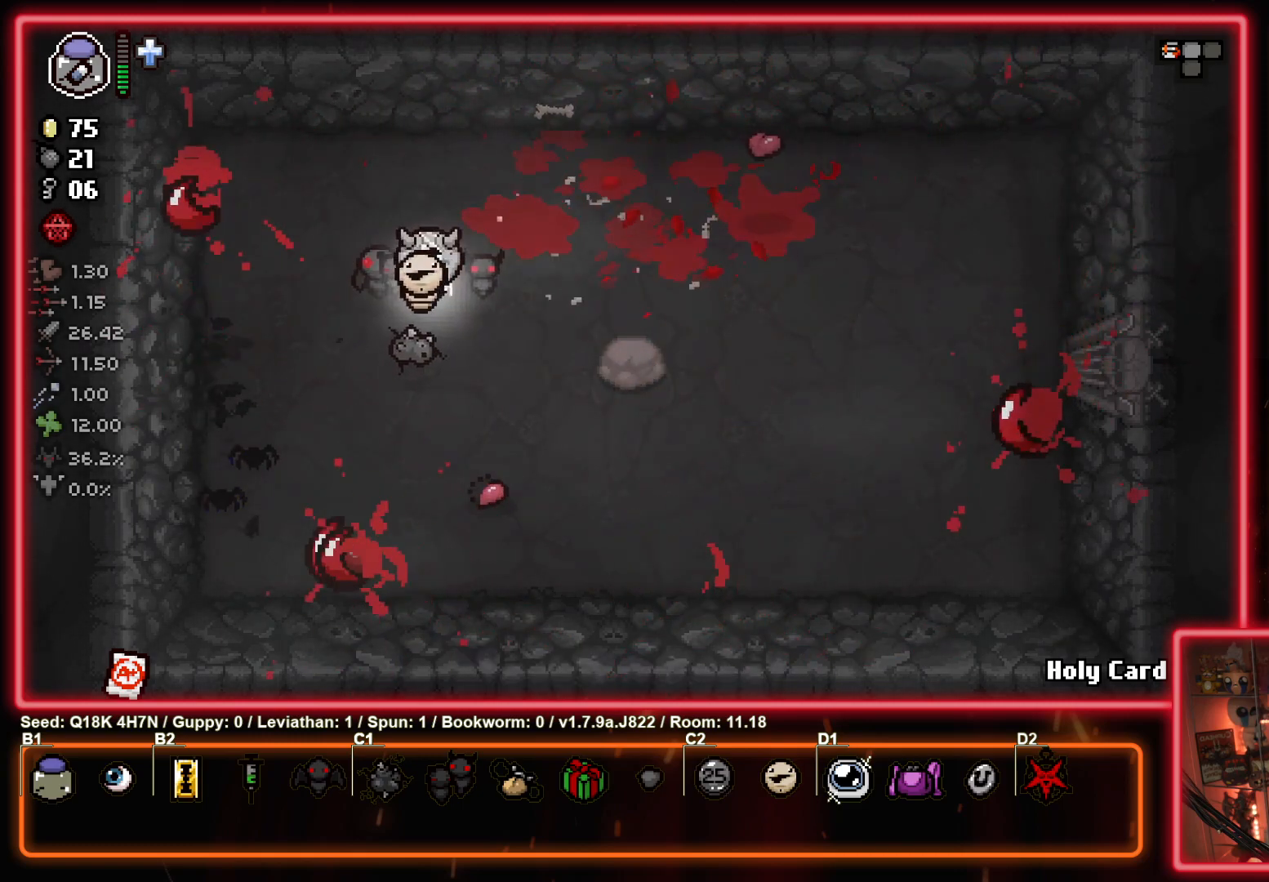
{"buttons": [], "left_stick": "center", "events": [[83, "left_stick", "right"], [150, "left_stick", "center"]]}
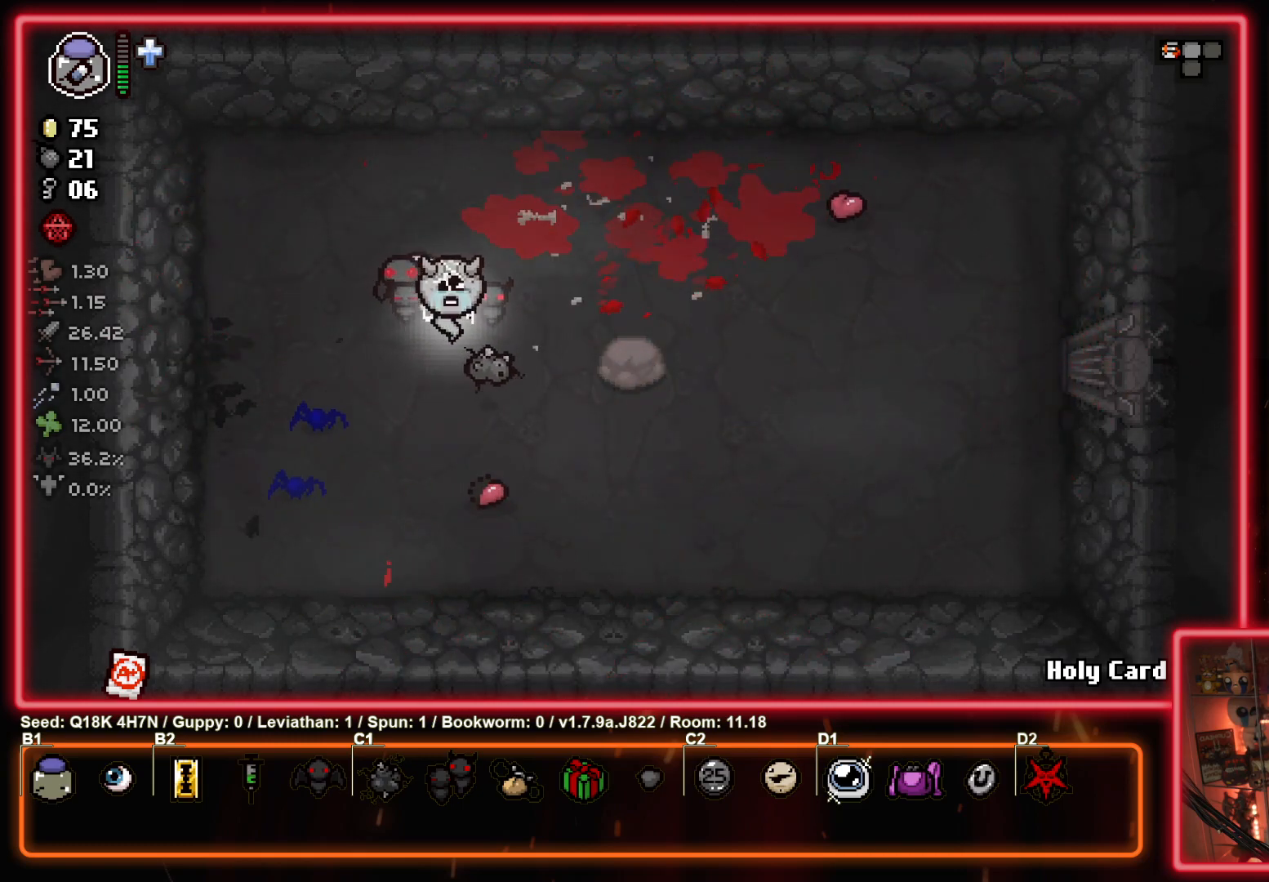
{"buttons": [], "left_stick": "down-right", "events": [[300, "left_stick", "down-right"]]}
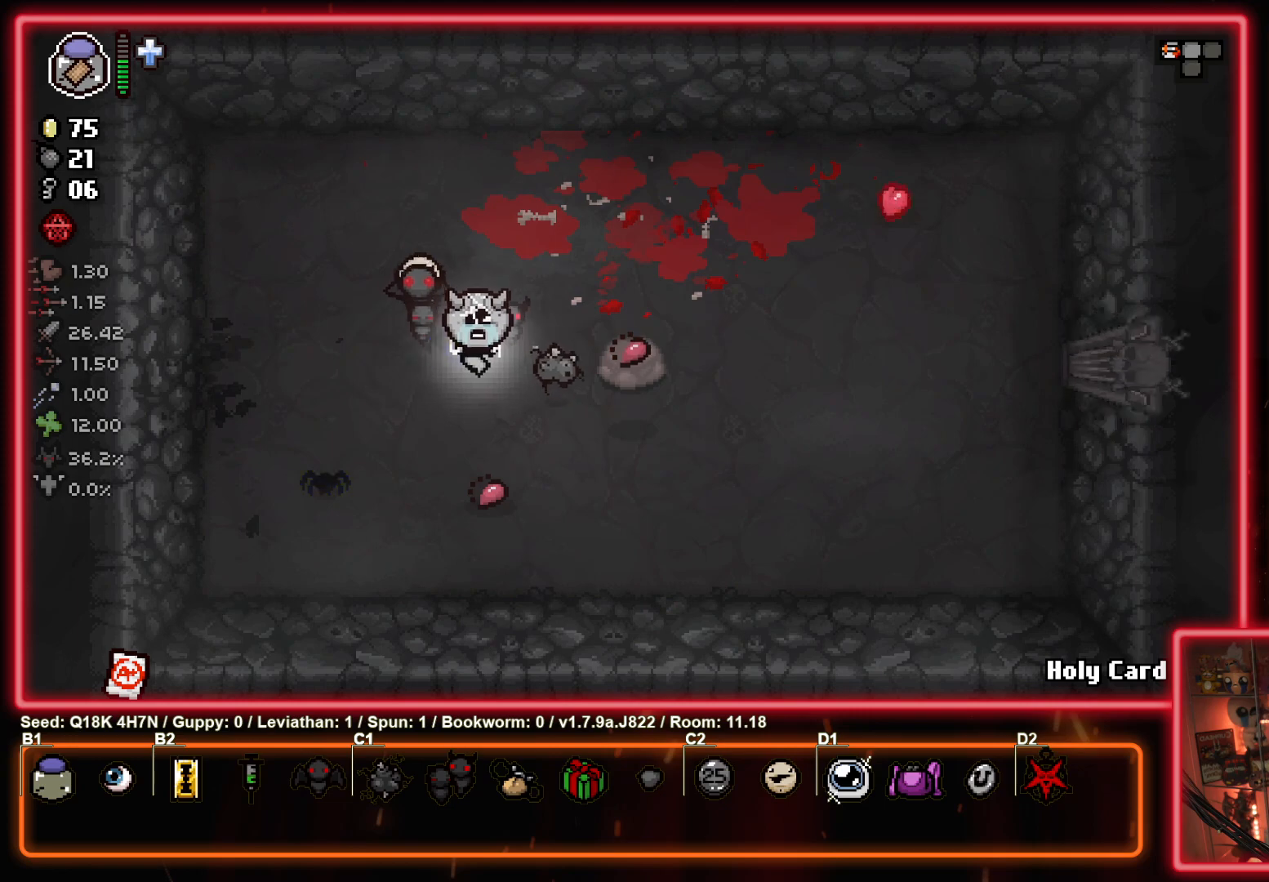
{"buttons": [], "left_stick": "up-right", "events": [[150, "left_stick", "right"], [467, "left_stick", "up-right"]]}
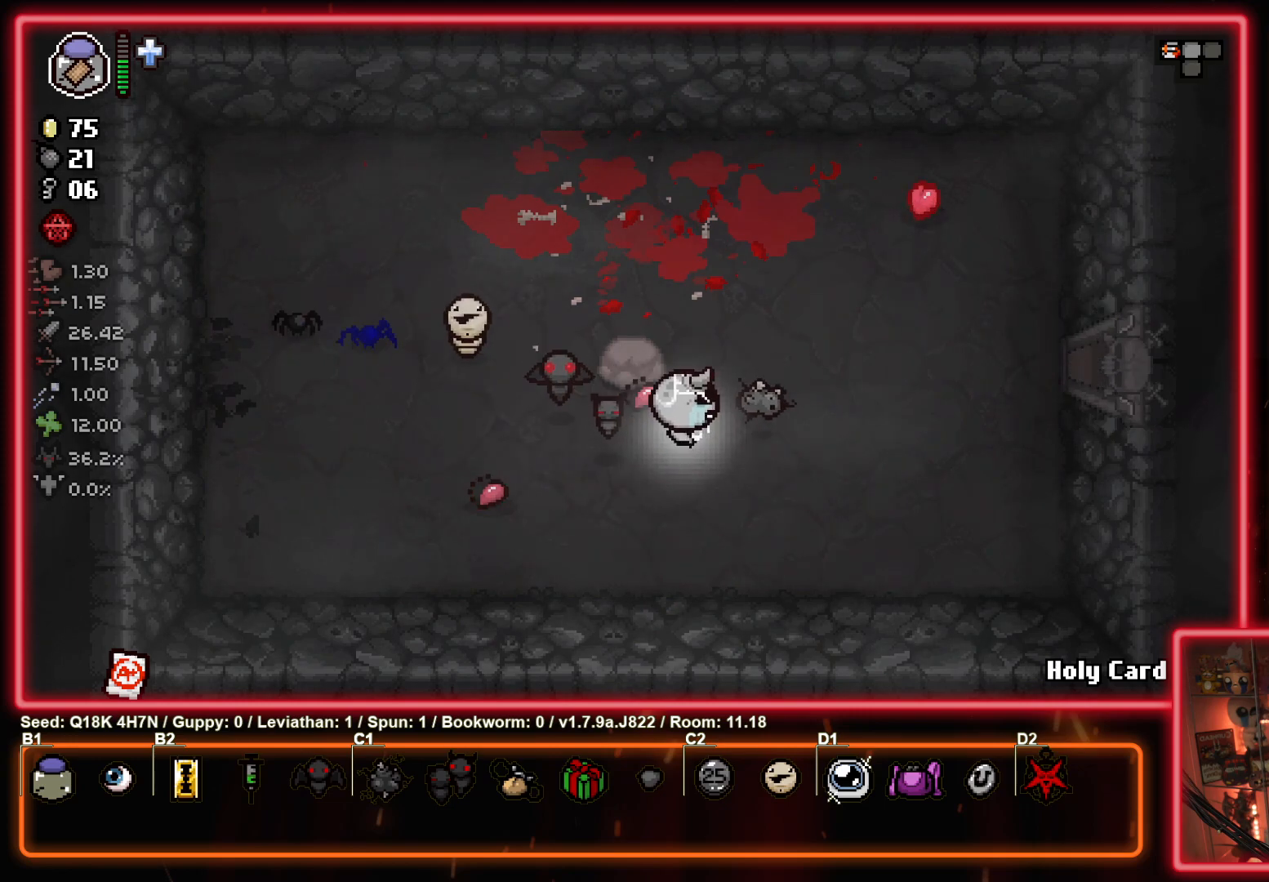
{"buttons": [], "left_stick": "right", "events": [[233, "L2", "down"], [367, "L2", "up"], [383, "left_stick", "right"]]}
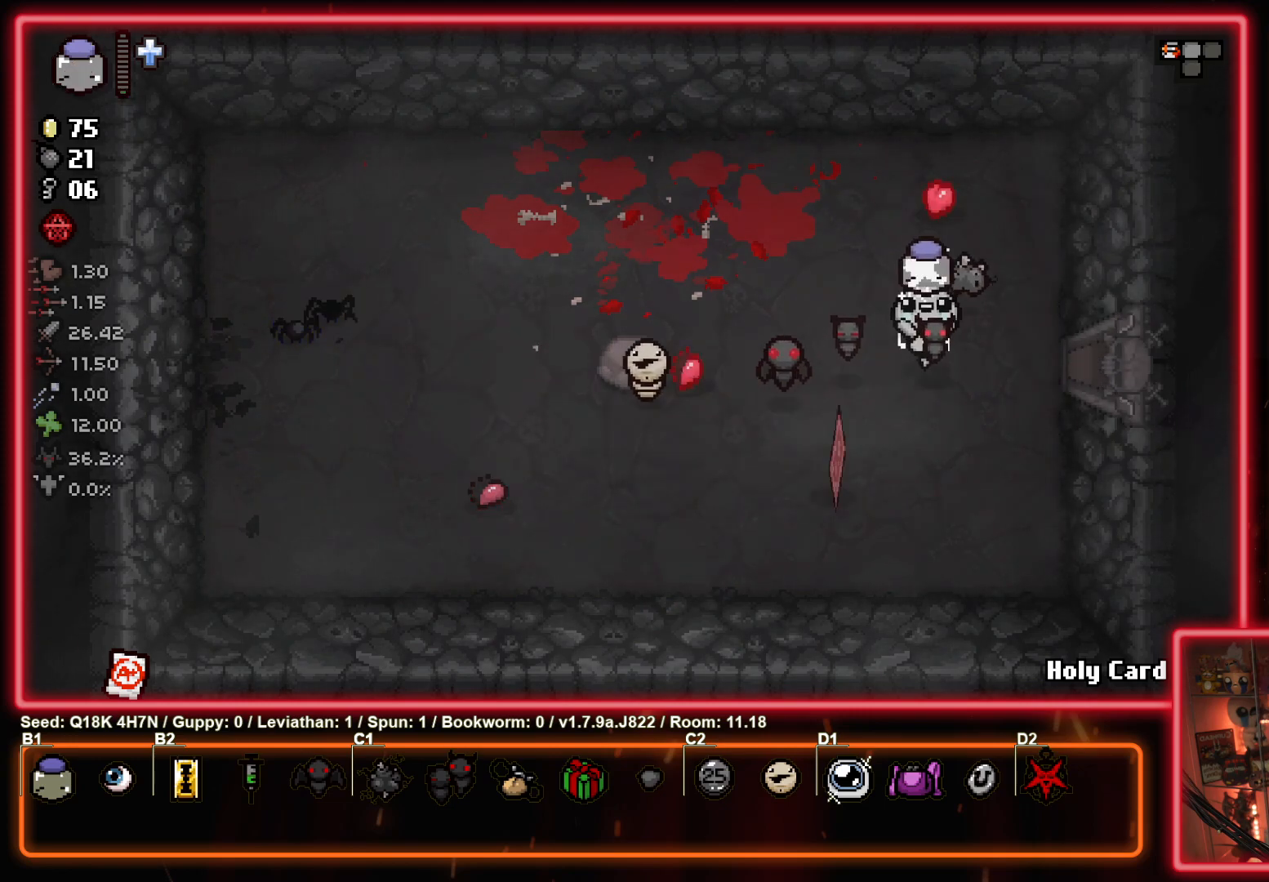
{"buttons": [], "left_stick": "left", "events": [[217, "left_stick", "left"]]}
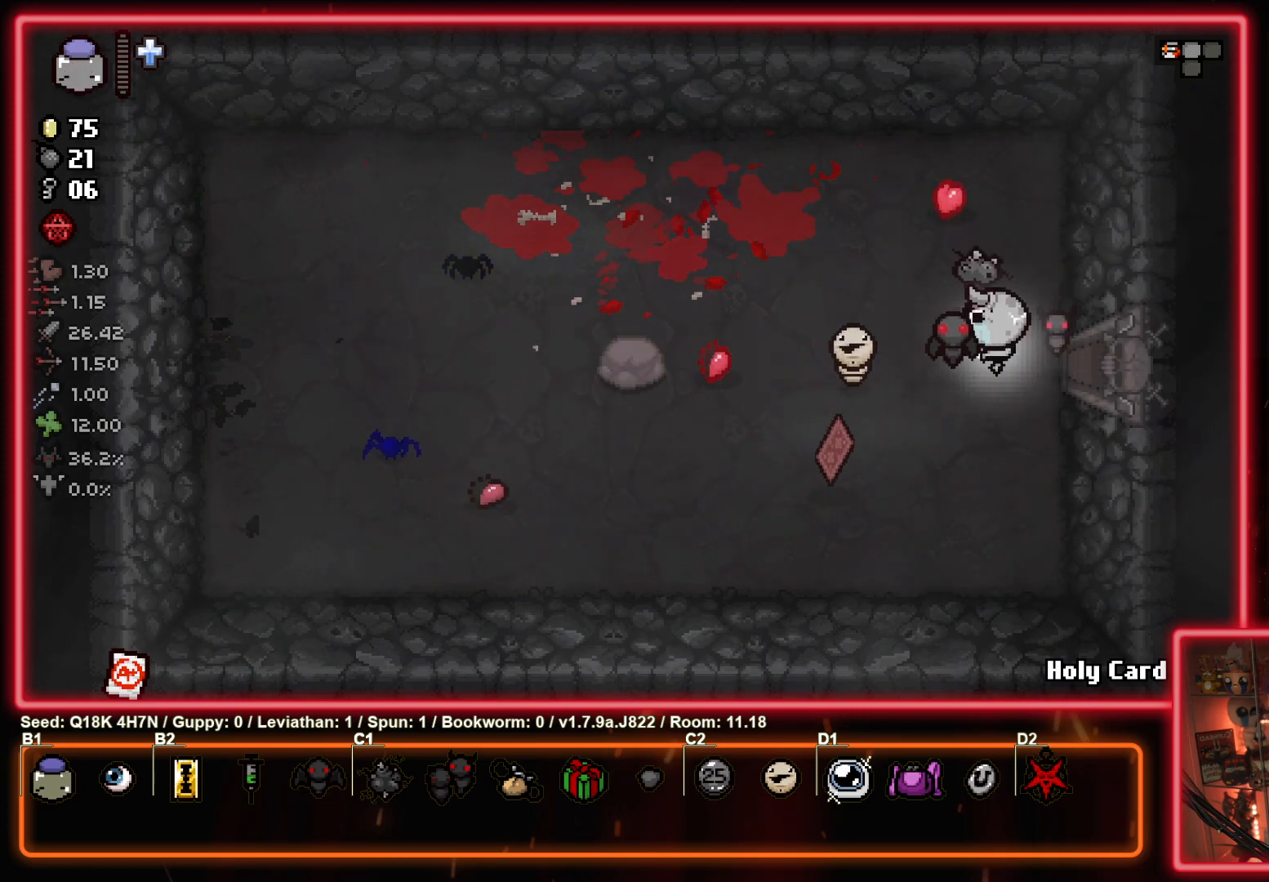
{"buttons": [], "left_stick": "left", "events": [[17, "left_stick", "down-left"], [367, "left_stick", "left"]]}
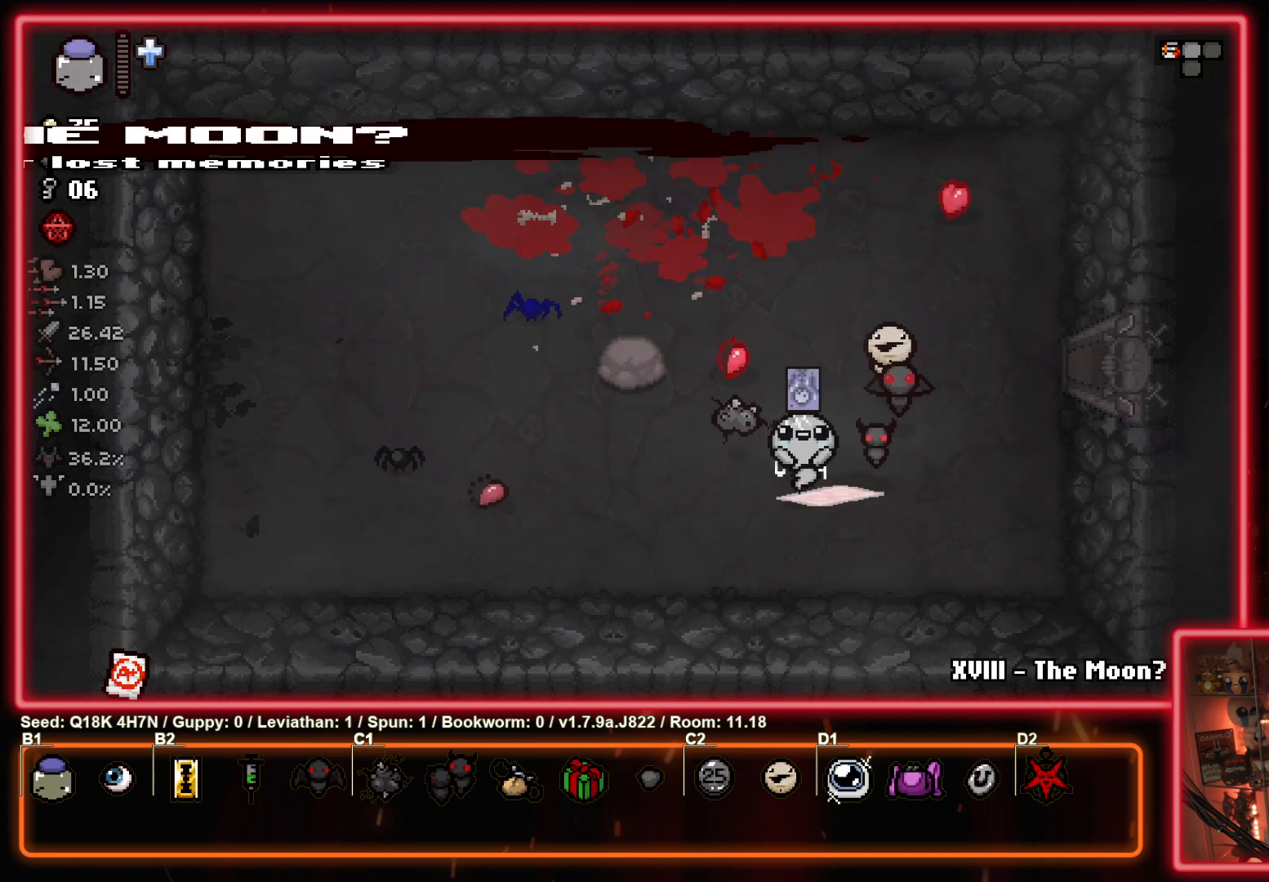
{"buttons": [], "left_stick": "center", "events": [[100, "left_stick", "up"], [267, "left_stick", "center"]]}
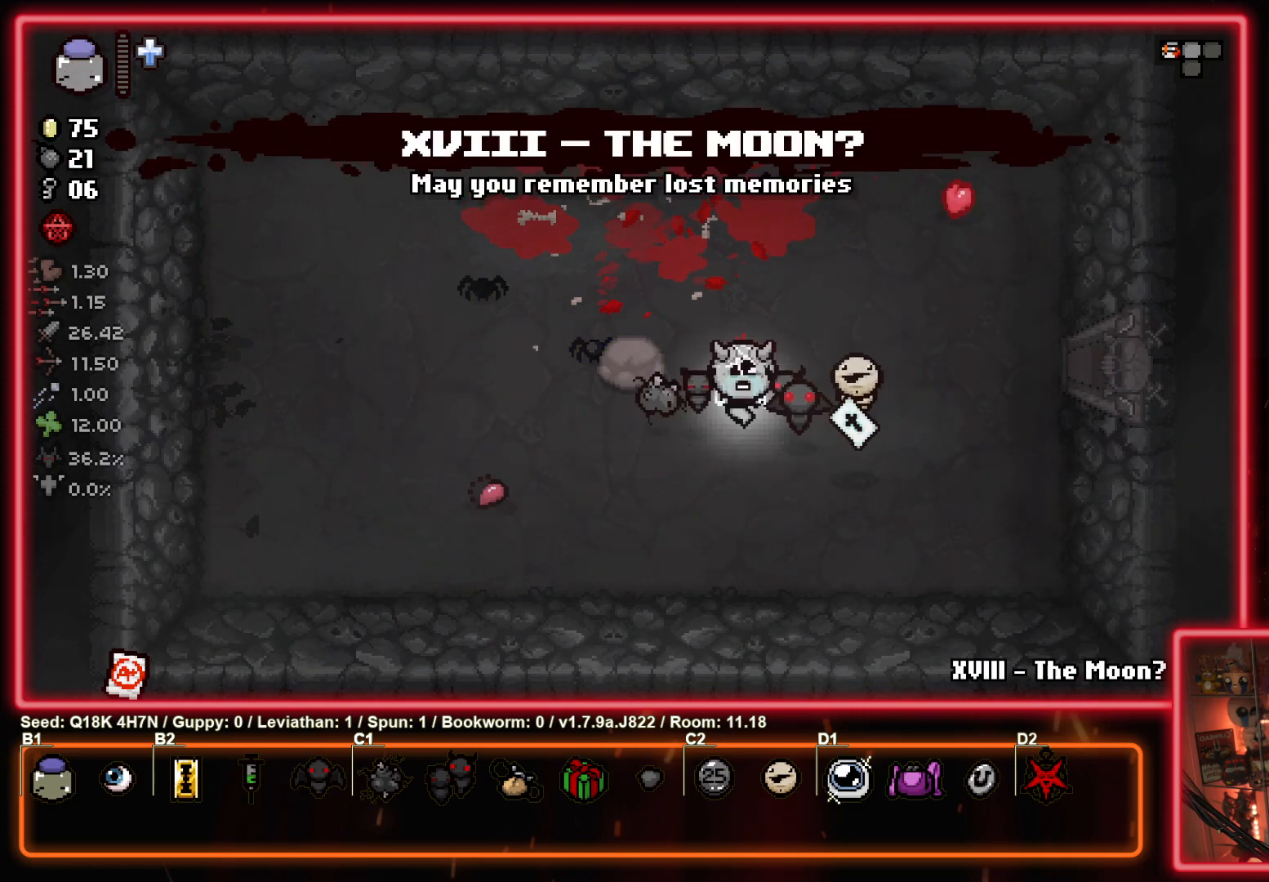
{"buttons": [], "left_stick": "center", "events": [[200, "R1", "down"], [300, "R1", "up"]]}
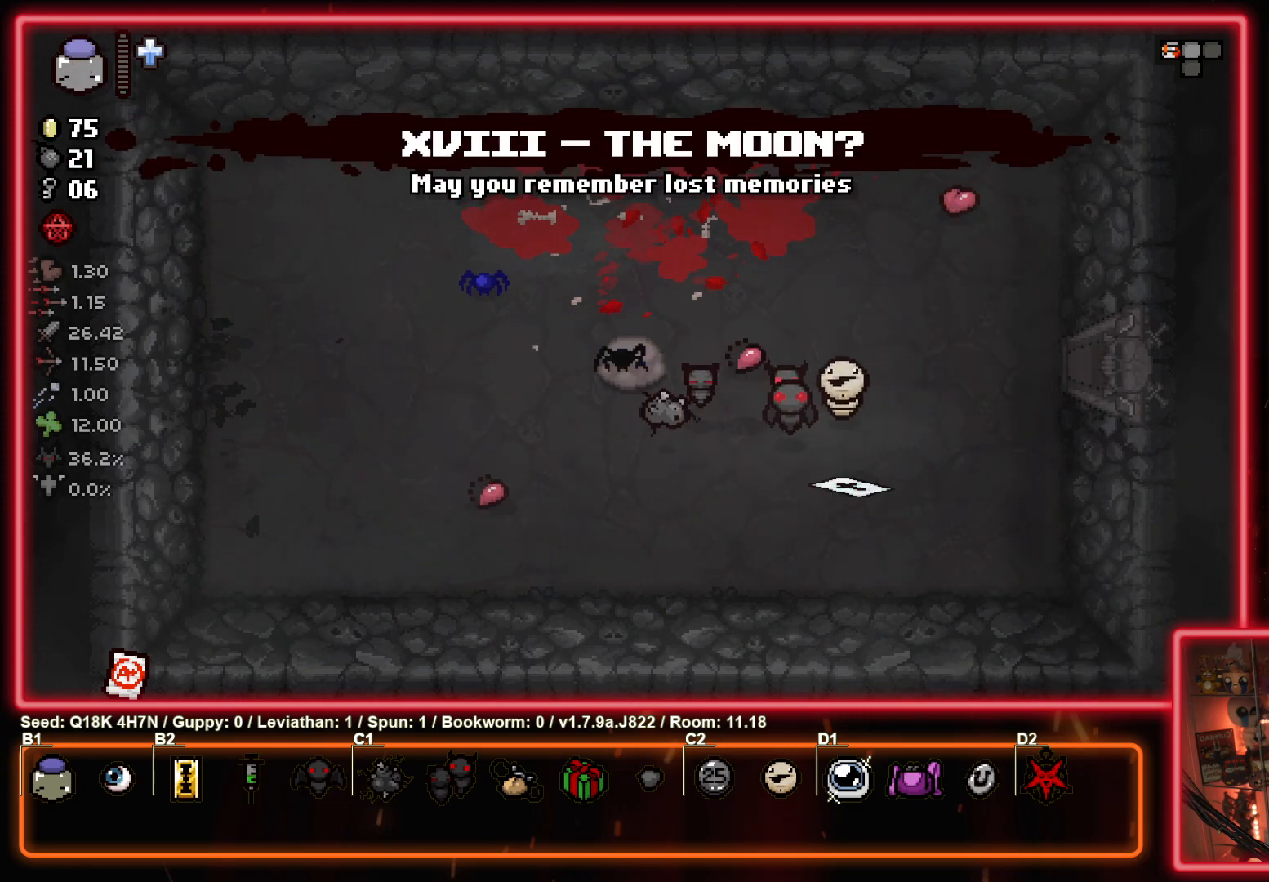
{"buttons": [], "left_stick": "center", "events": []}
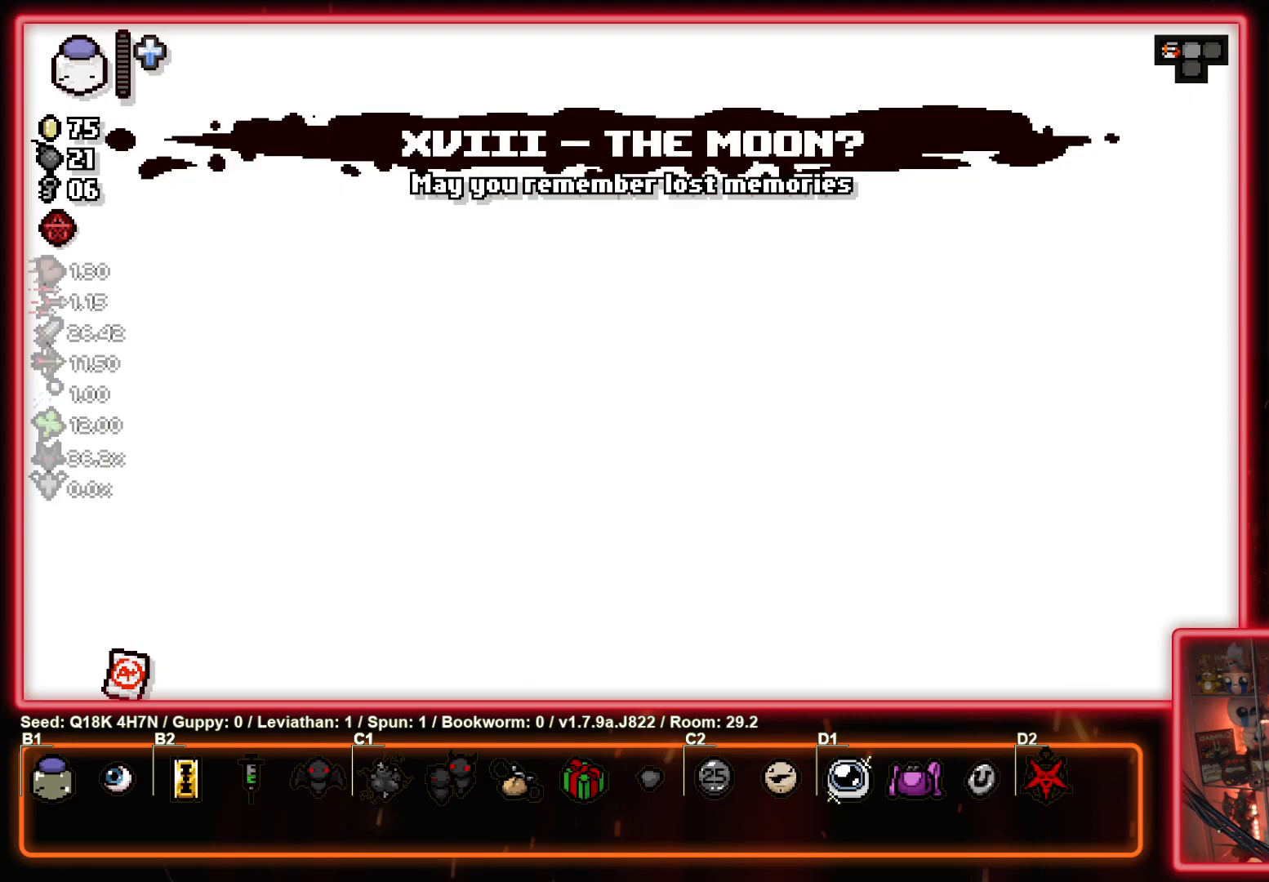
{"buttons": [], "left_stick": "center", "events": []}
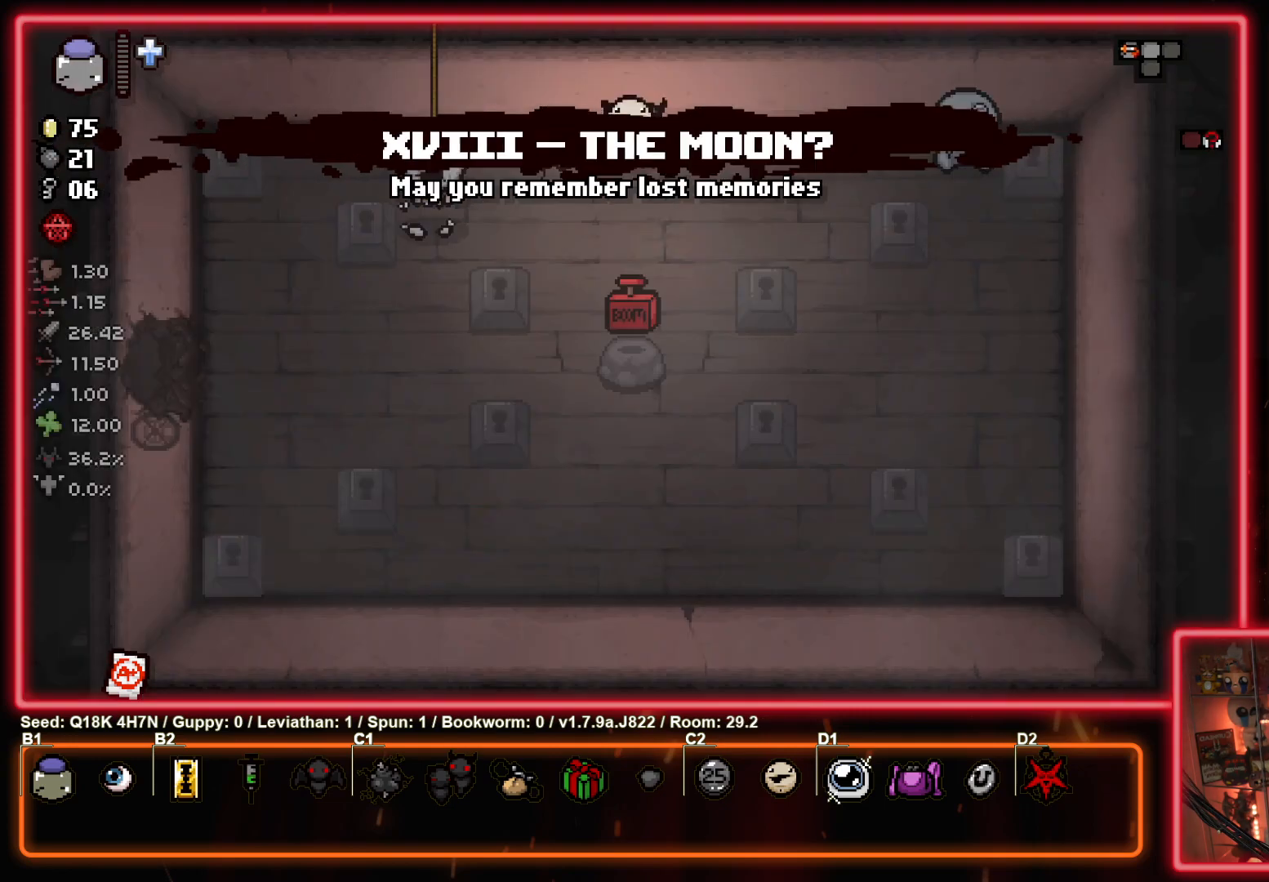
{"buttons": [], "left_stick": "down", "events": [[400, "left_stick", "down"]]}
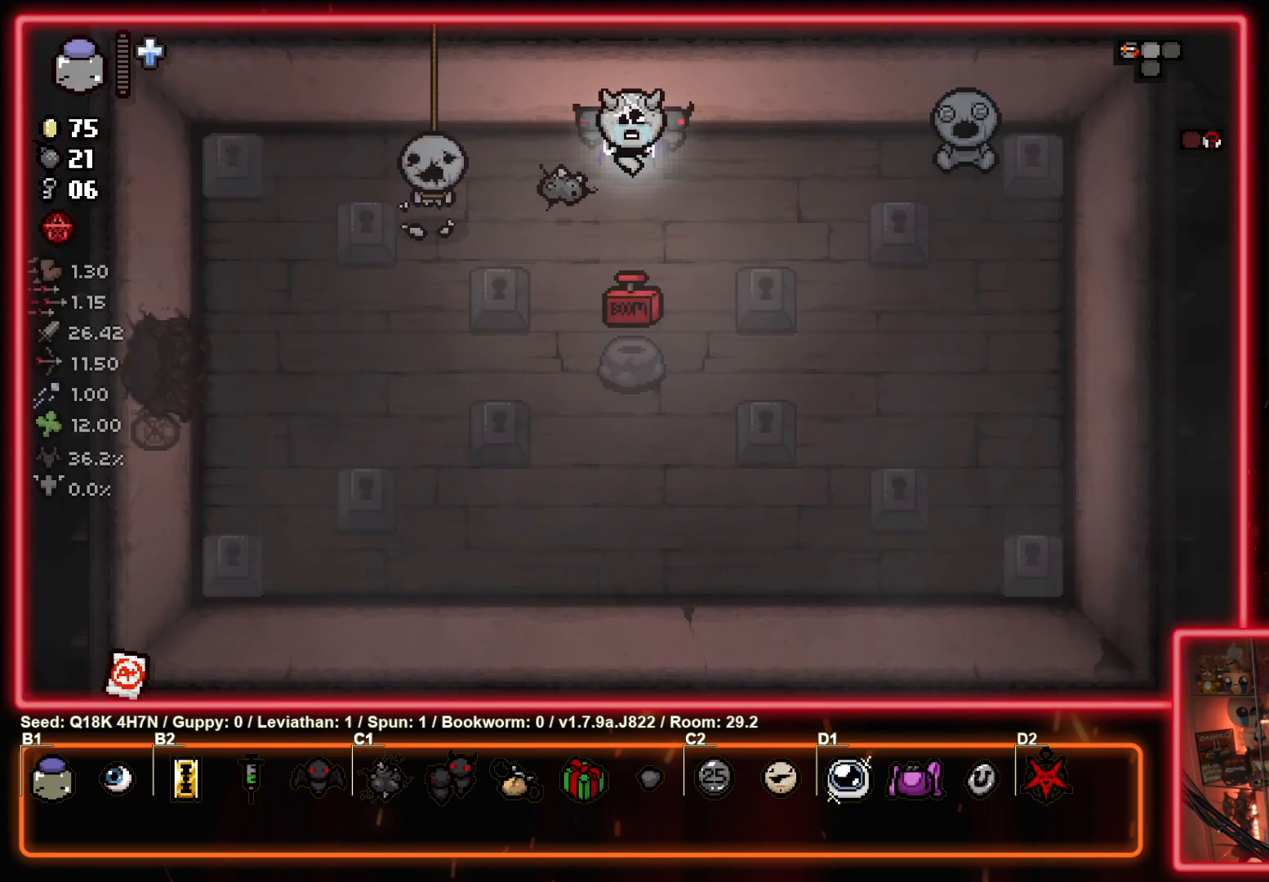
{"buttons": [], "left_stick": "center", "events": [[500, "left_stick", "center"]]}
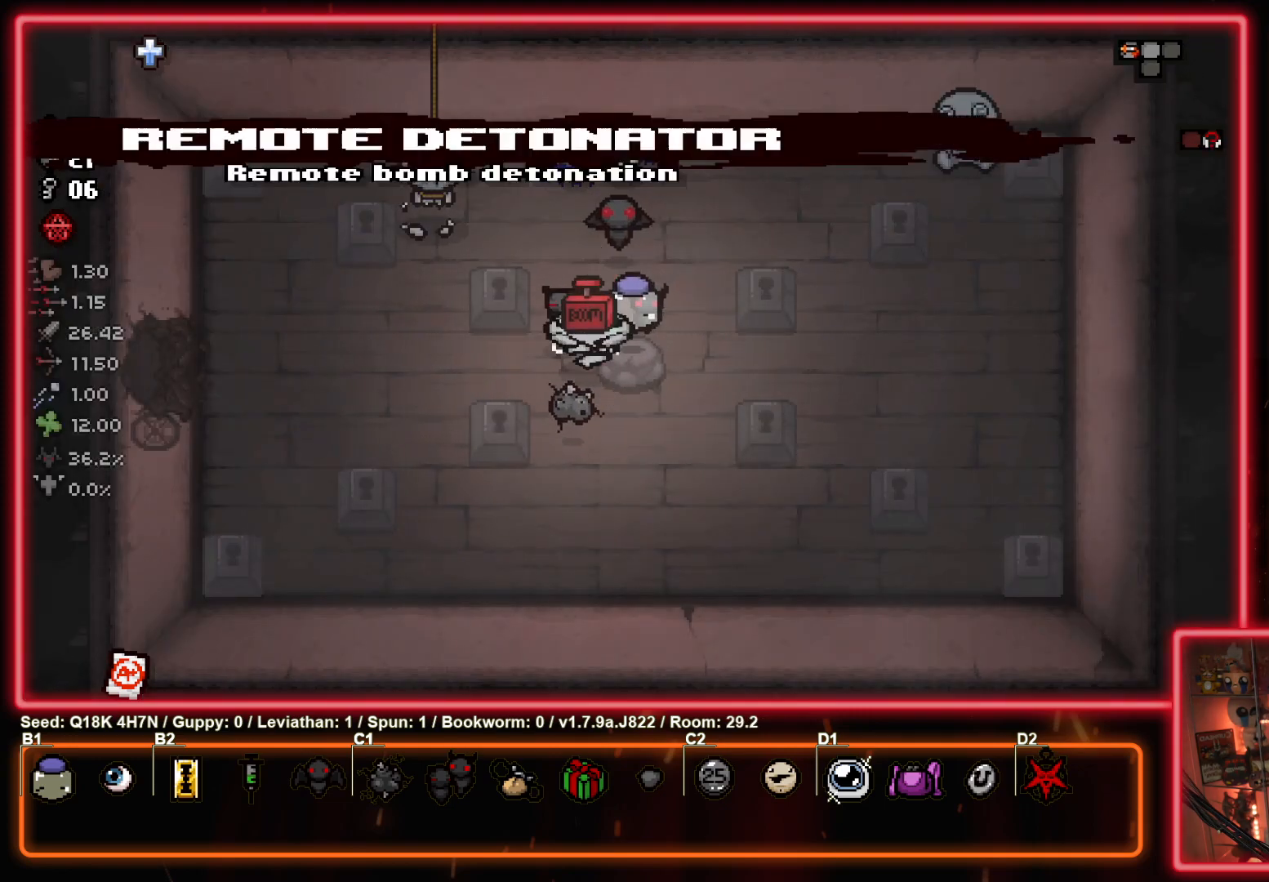
{"buttons": [], "left_stick": "center", "events": []}
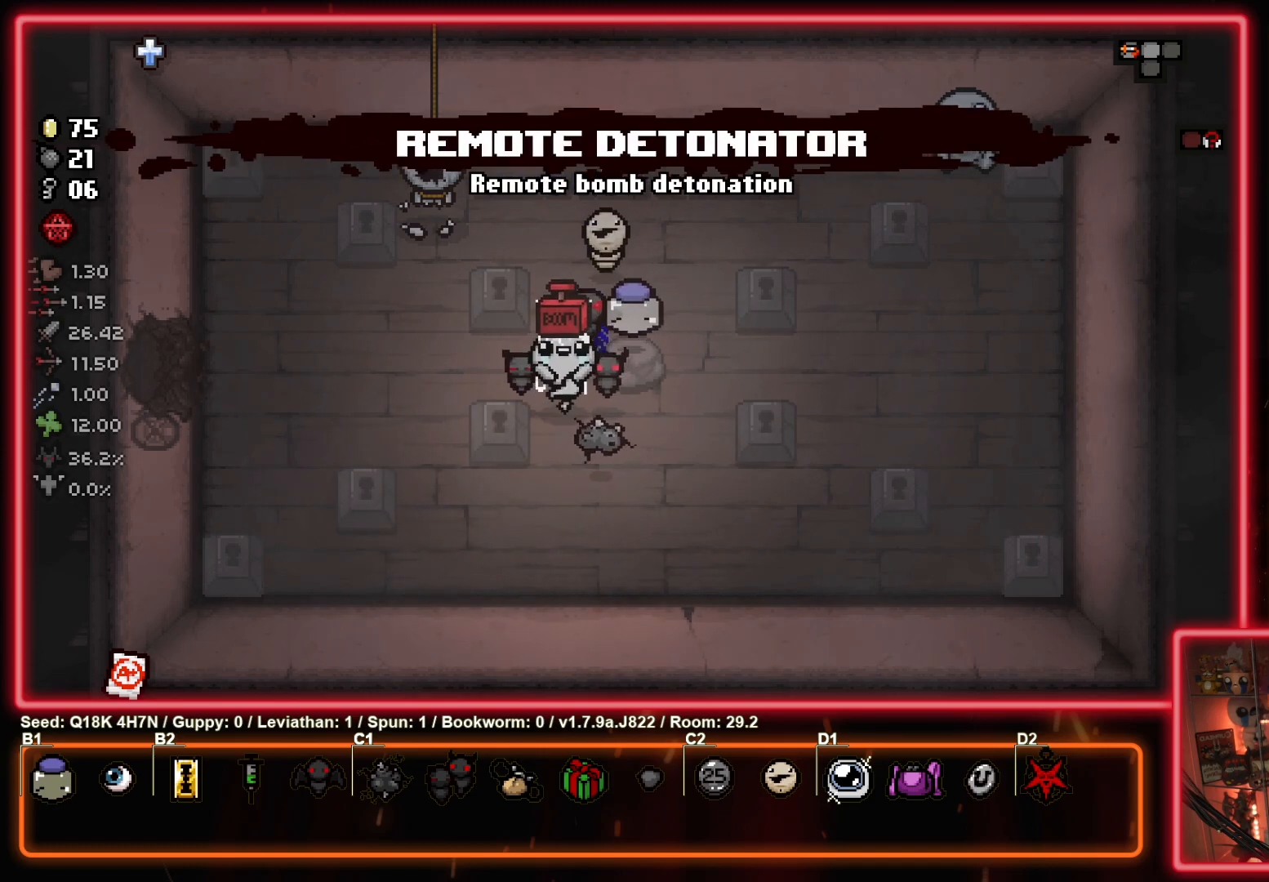
{"buttons": [], "left_stick": "center", "events": [[167, "left_stick", "up"], [350, "left_stick", "center"]]}
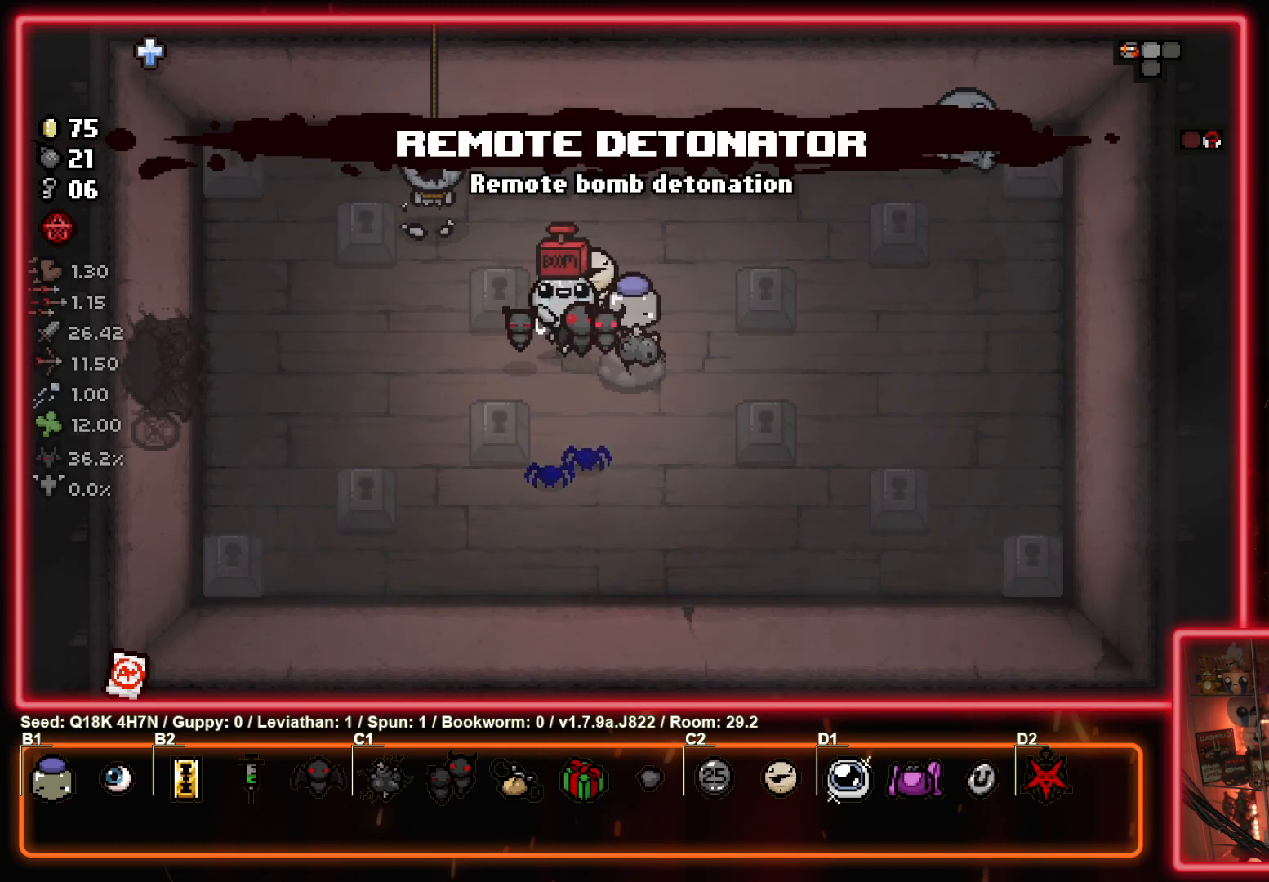
{"buttons": [], "left_stick": "right", "events": [[333, "left_stick", "down"], [467, "left_stick", "right"]]}
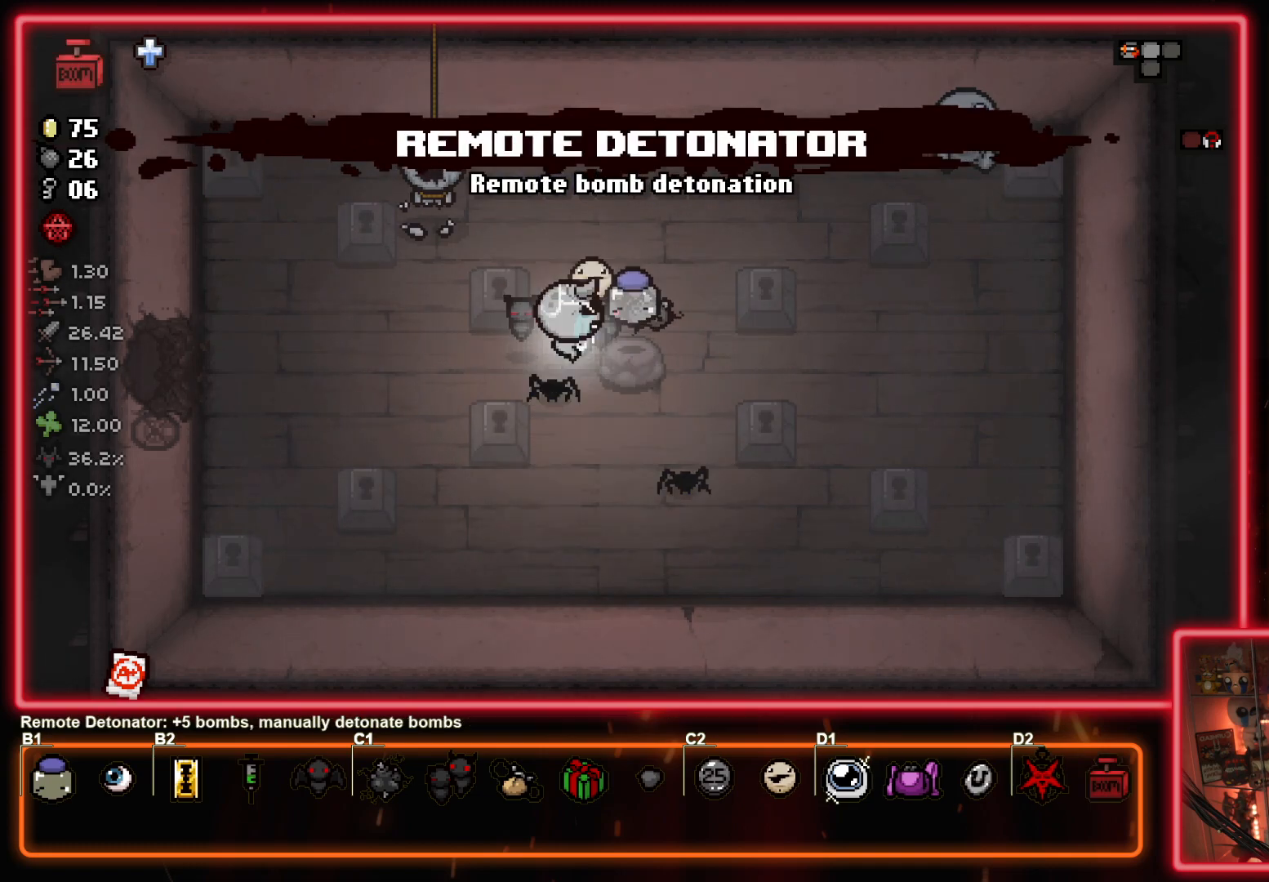
{"buttons": [], "left_stick": "left", "events": [[67, "left_stick", "center"], [267, "left_stick", "left"]]}
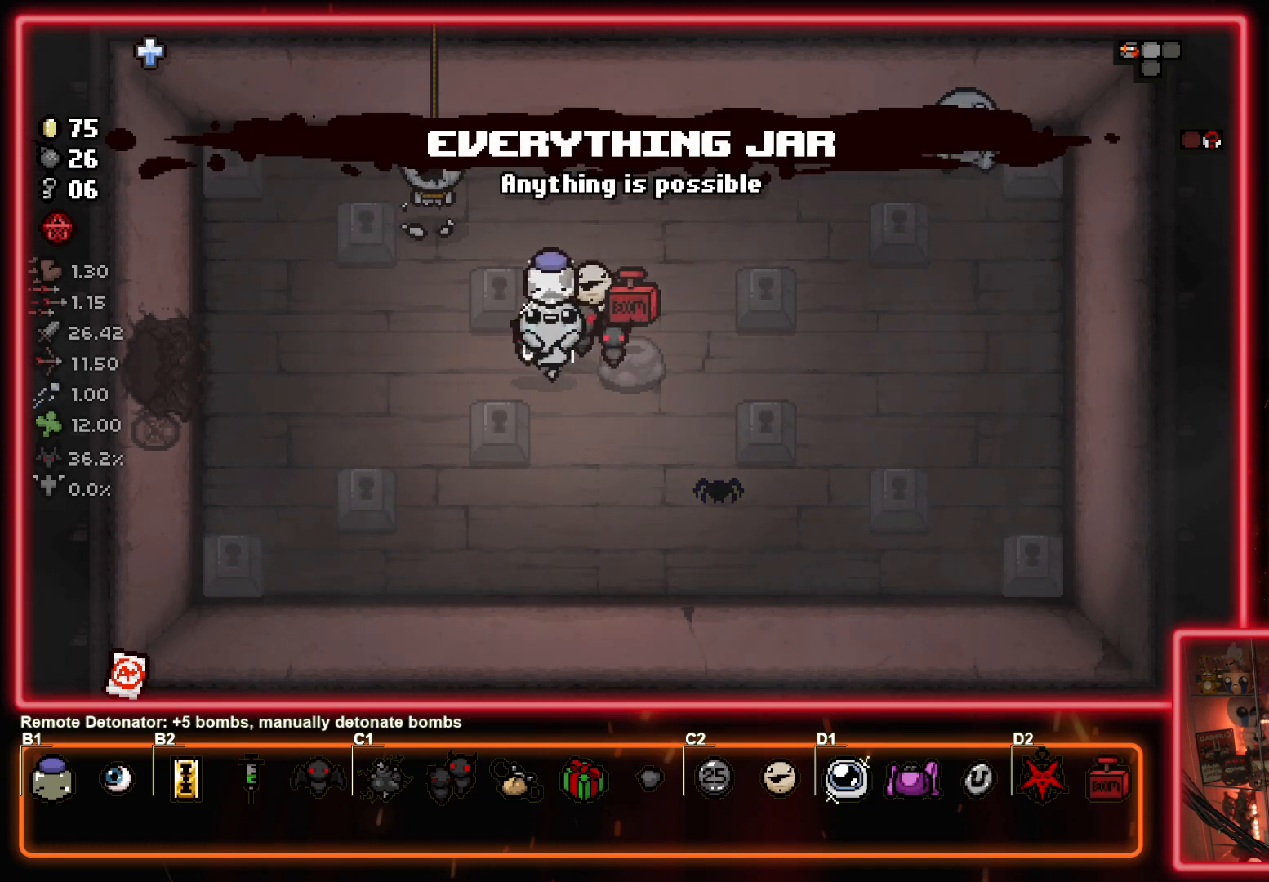
{"buttons": [], "left_stick": "left", "events": []}
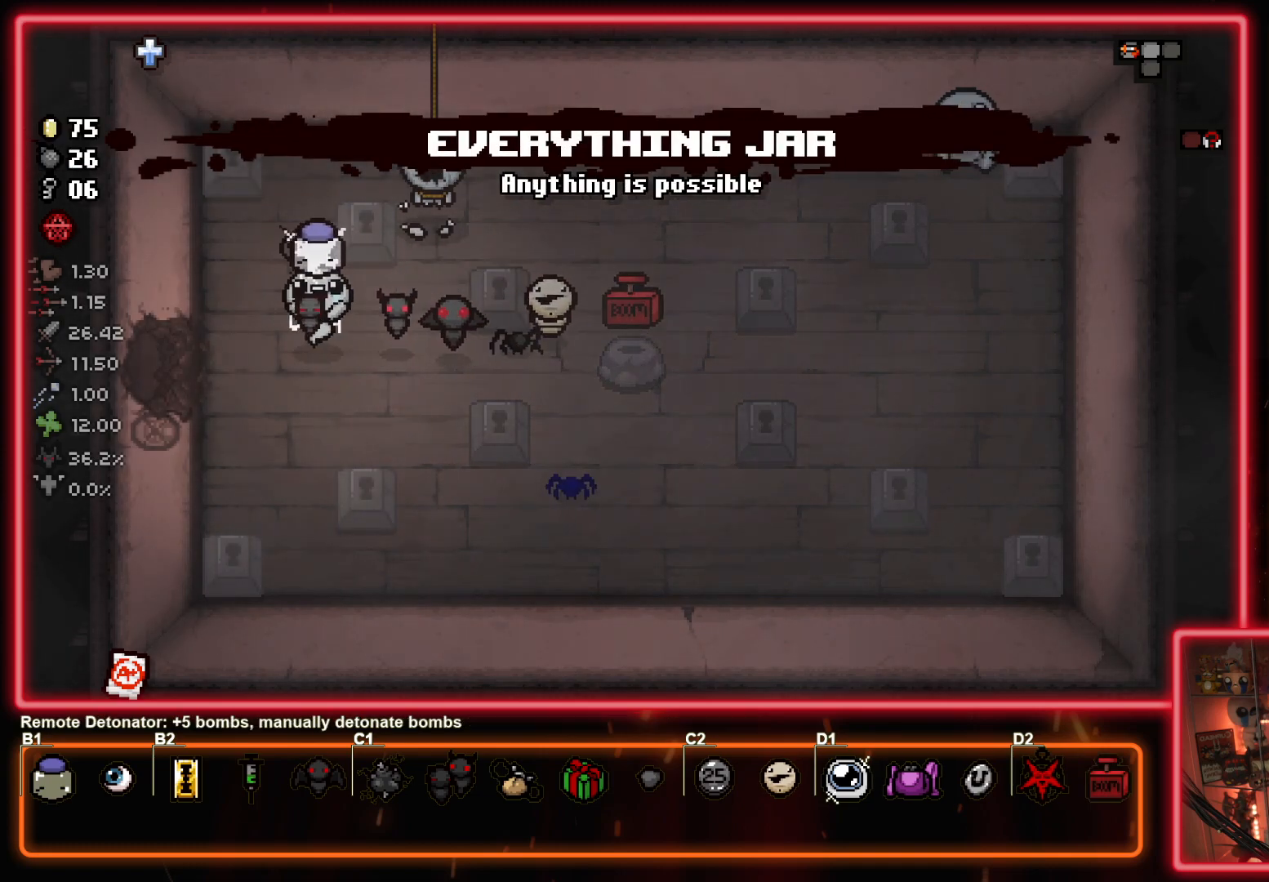
{"buttons": [], "left_stick": "left", "events": []}
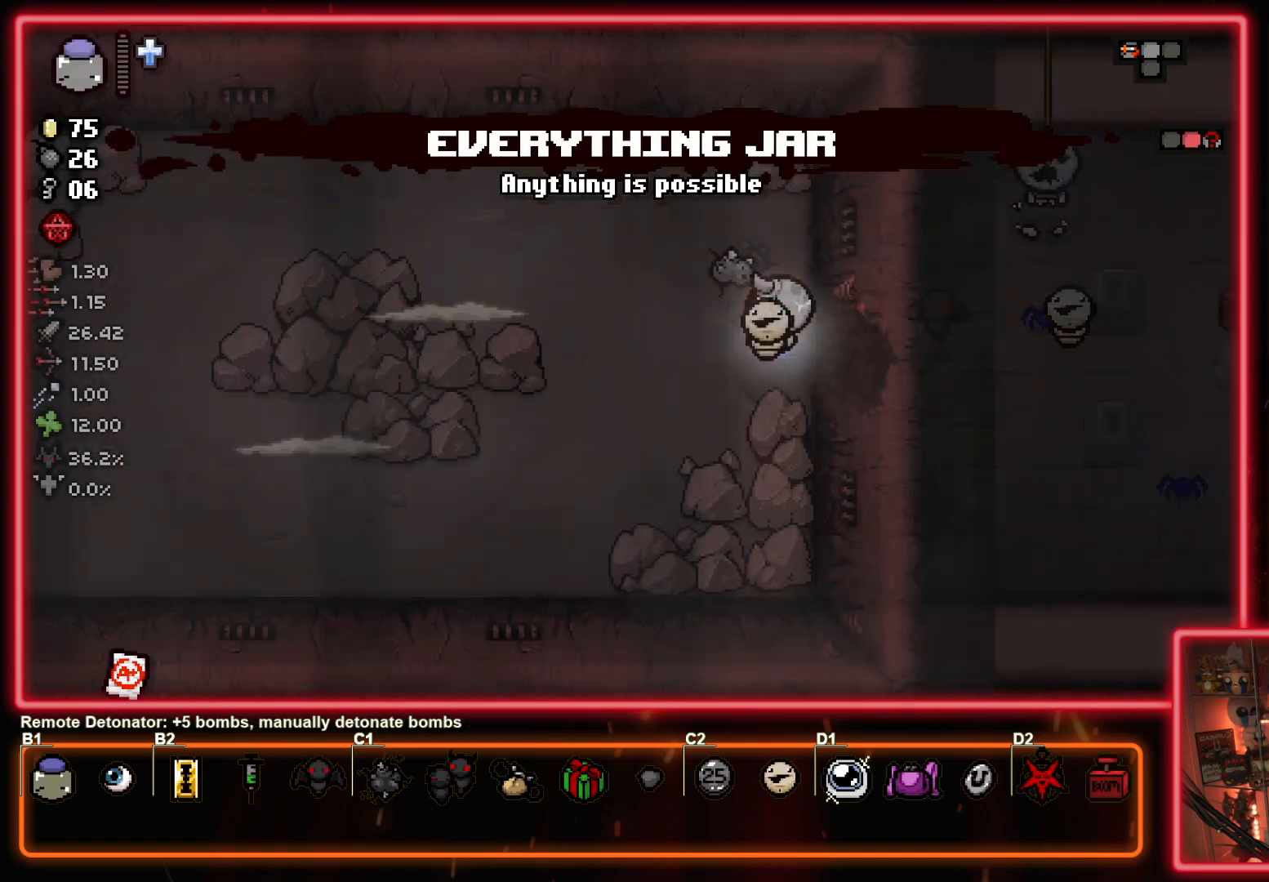
{"buttons": ["SQUARE"], "left_stick": "up", "events": [[67, "left_stick", "center"], [83, "SQUARE", "down"], [500, "left_stick", "up"]]}
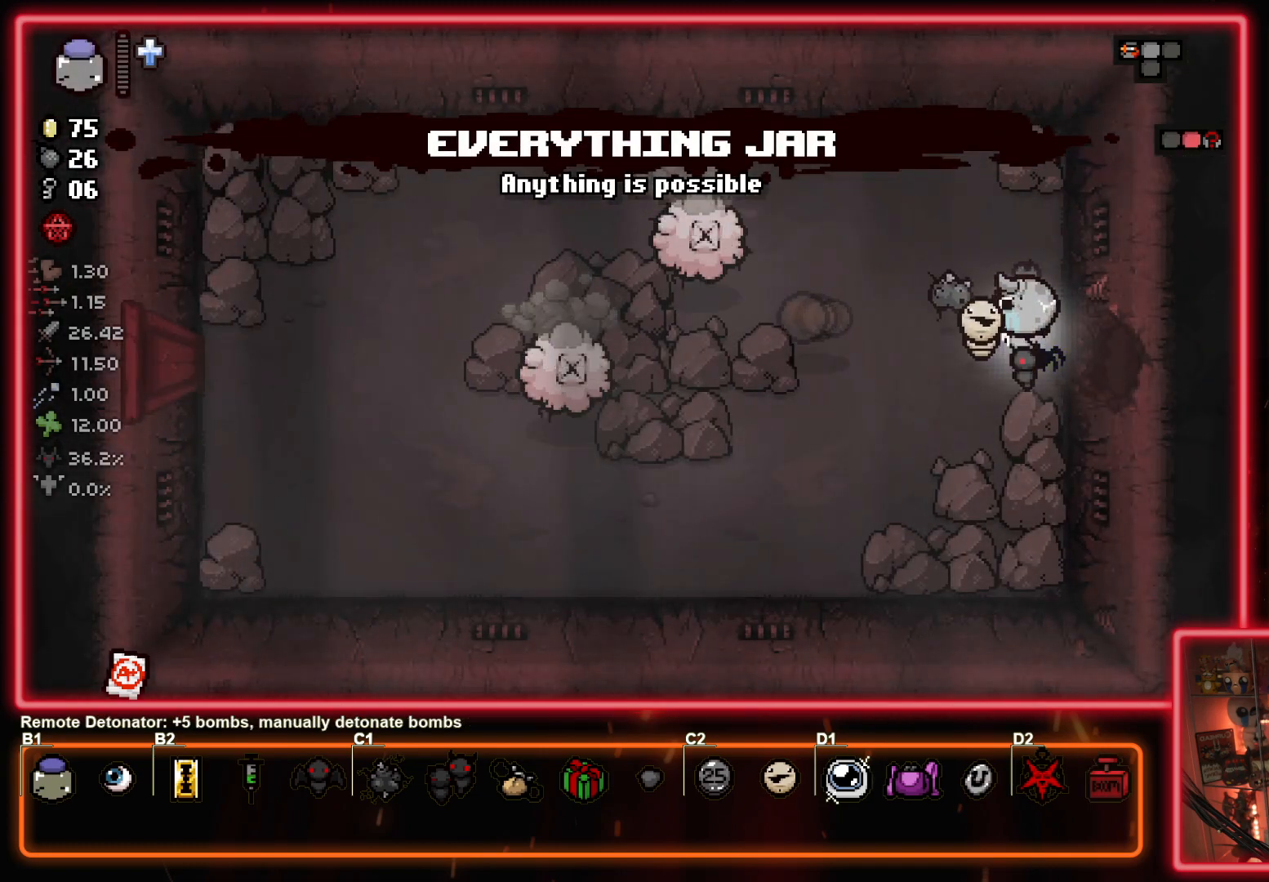
{"buttons": ["SQUARE"], "left_stick": "center", "events": [[33, "SQUARE", "up"], [33, "left_stick", "up-left"], [200, "SQUARE", "down"], [283, "left_stick", "center"], [350, "left_stick", "up"], [483, "left_stick", "center"]]}
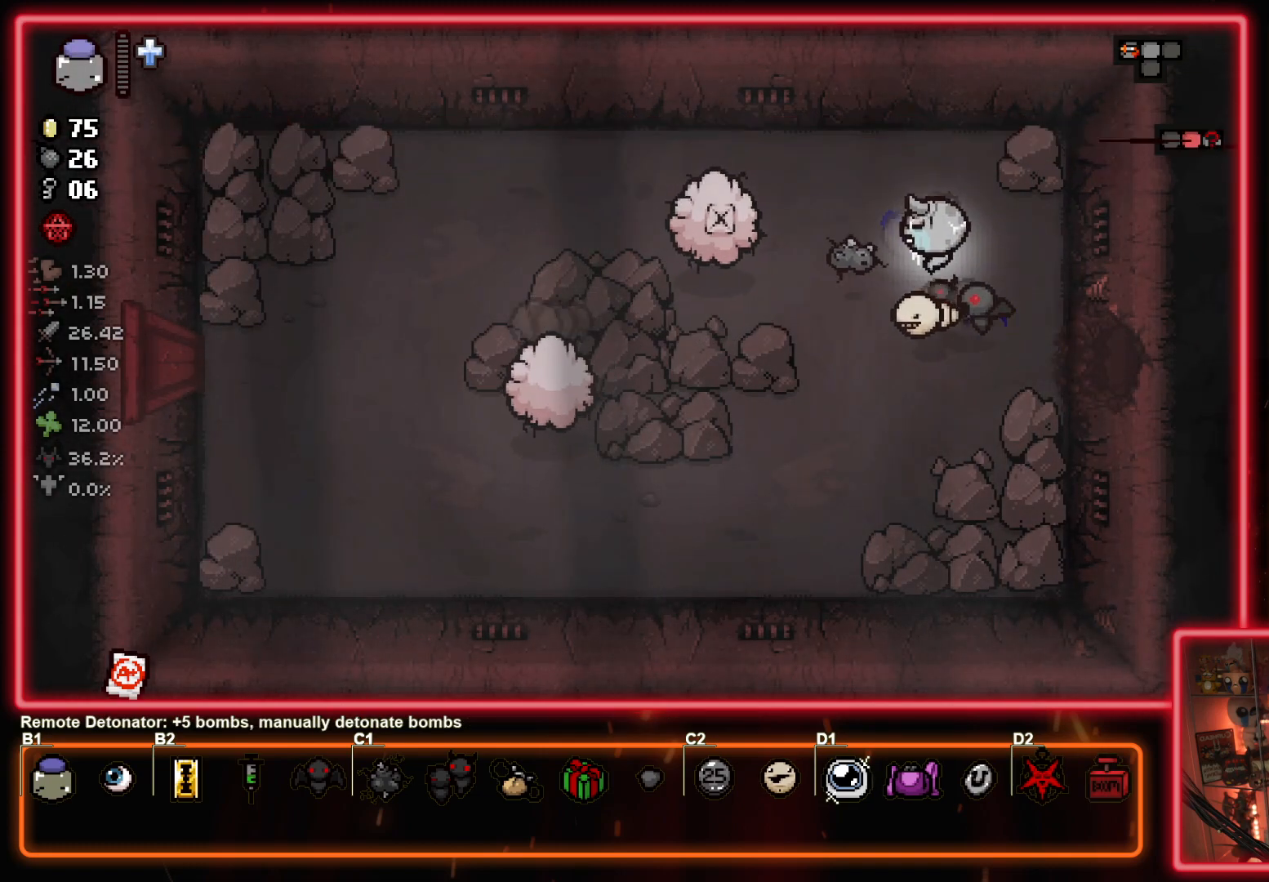
{"buttons": [], "left_stick": "down", "events": [[83, "left_stick", "up-right"], [300, "left_stick", "down-right"], [400, "SQUARE", "up"], [417, "left_stick", "down"]]}
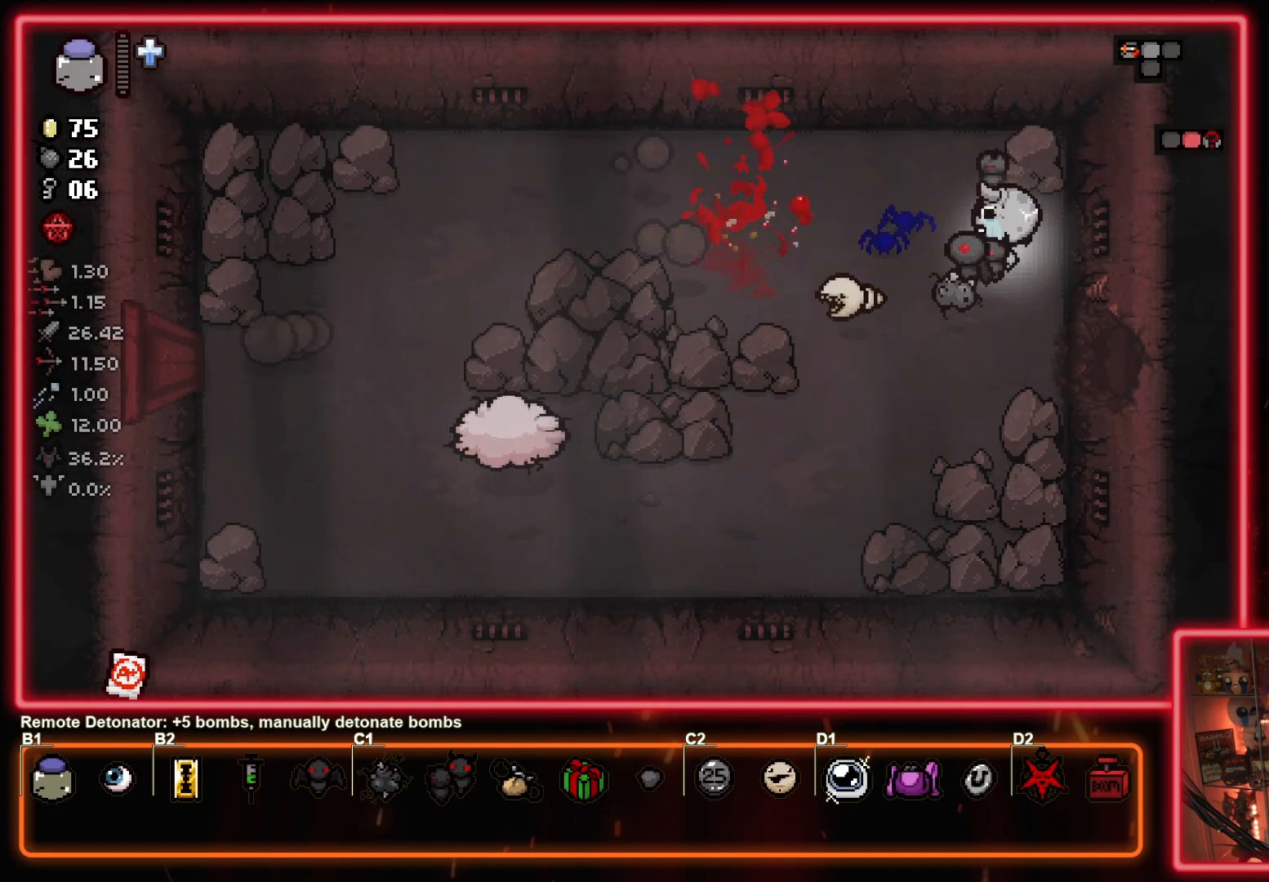
{"buttons": ["SQUARE"], "left_stick": "right", "events": [[33, "left_stick", "down-left"], [367, "SQUARE", "down"], [467, "left_stick", "right"]]}
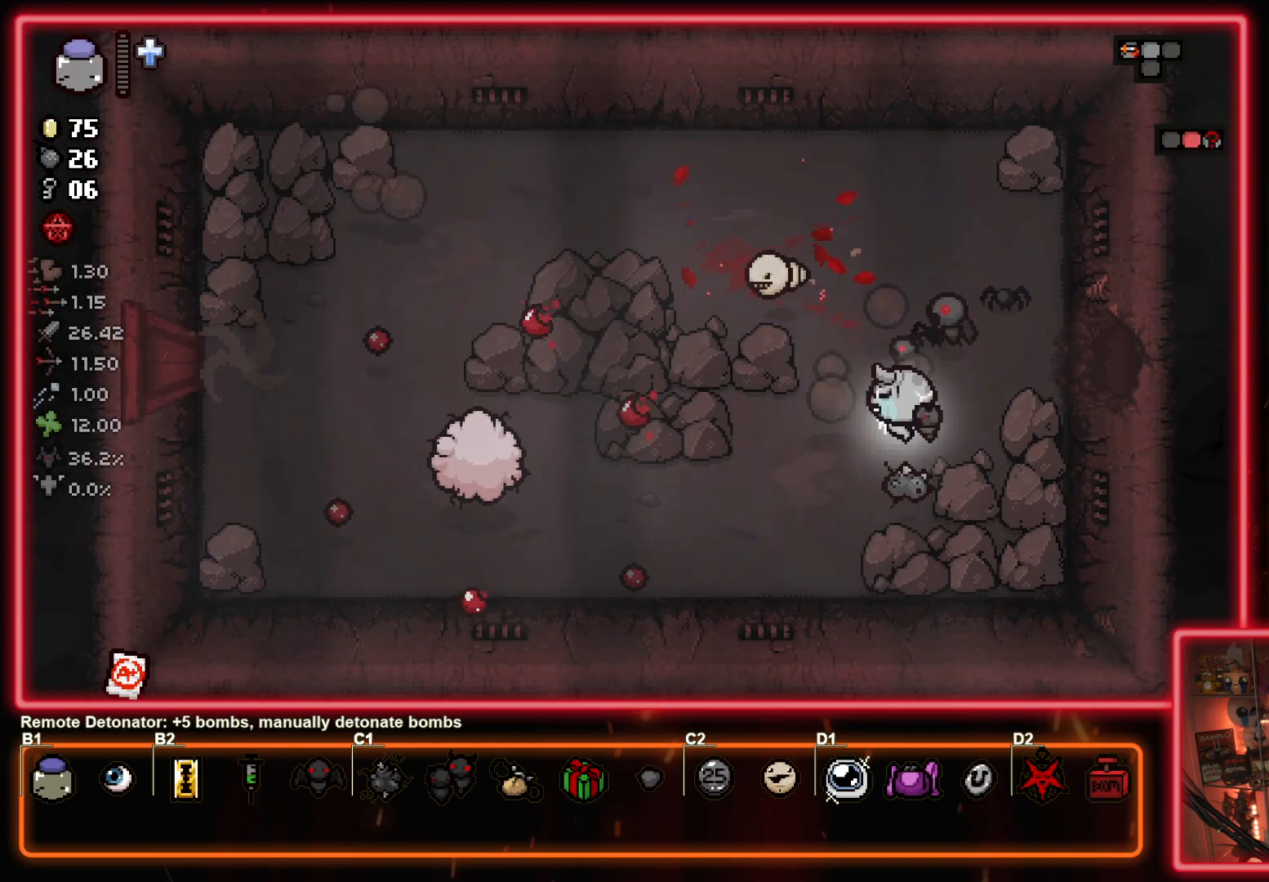
{"buttons": [], "left_stick": "left", "events": [[17, "SQUARE", "up"], [217, "left_stick", "down"], [383, "left_stick", "left"]]}